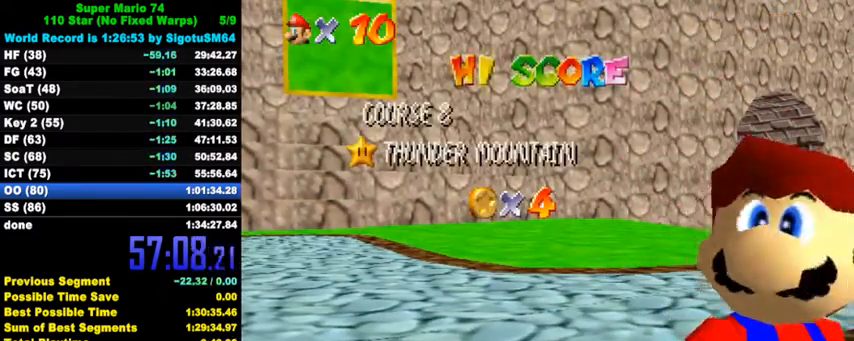
Gameplay with keyboard; each line is a JSON object with the keys held at the frame after it. "events" lists presses ("down") and releases ("up") of "a", "c", "ctrl", "d", "down", "left", "return", "right", "s", "shift", "up", "w", "x" and "y" between this image and that frame as [ms after this image, input, new state], when the widget could be followed in between. No other keys are recorded. Mouse input is not recorded.
{"keys": ["down"], "events": [[467, "down", "down"]]}
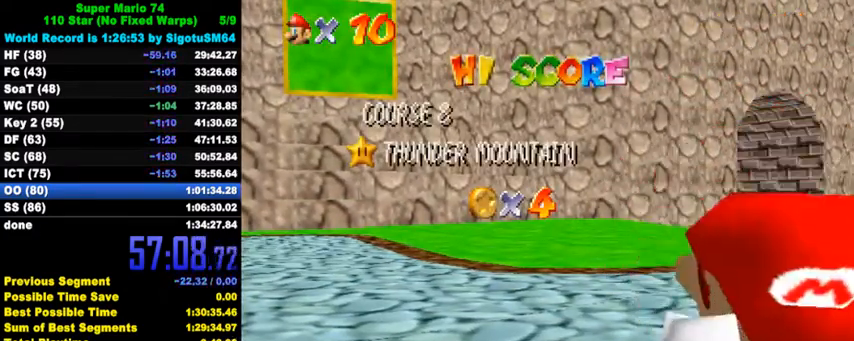
{"keys": ["down"], "events": [[33, "down", "up"], [67, "down", "down"], [167, "down", "up"], [200, "down", "down"], [267, "down", "up"], [300, "down", "down"], [367, "down", "up"], [400, "down", "down"], [433, "down", "up"], [500, "down", "down"]]}
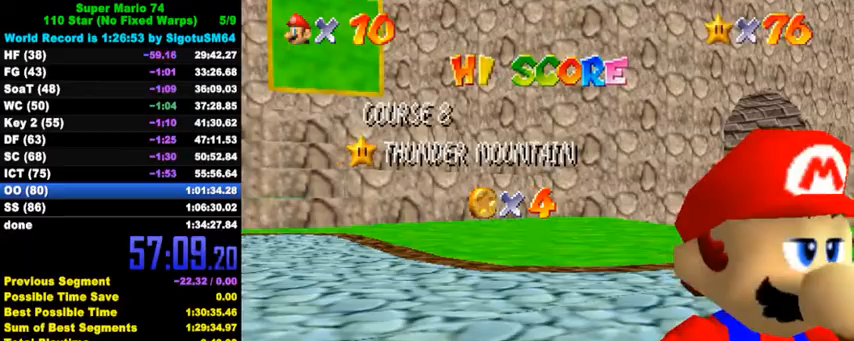
{"keys": ["down", "shift"], "events": [[33, "down", "up"], [67, "down", "down"], [133, "down", "up"], [200, "down", "down"], [233, "down", "up"], [267, "down", "down"], [333, "down", "up"], [367, "down", "down"], [433, "down", "up"], [433, "shift", "down"], [467, "down", "down"]]}
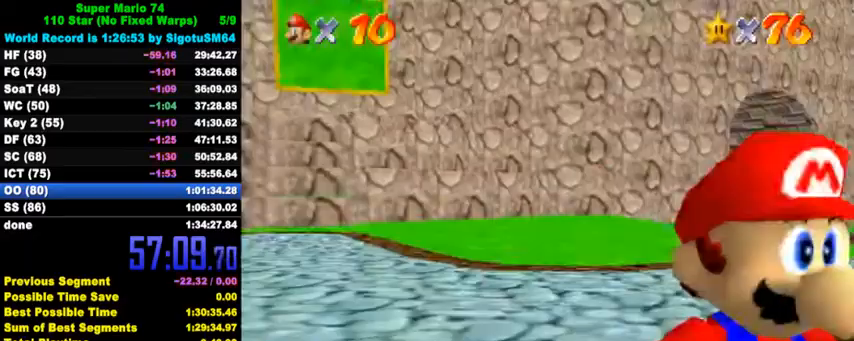
{"keys": ["down", "left", "shift"], "events": [[67, "shift", "up"], [267, "left", "down"], [333, "y", "down"], [400, "left", "up"], [433, "shift", "down"], [500, "left", "down"], [500, "y", "up"]]}
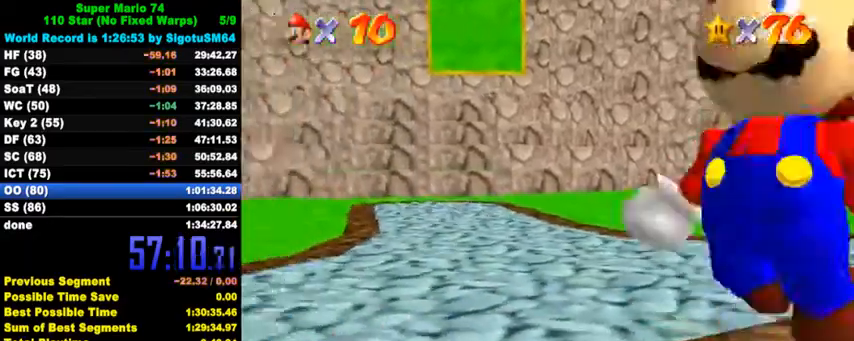
{"keys": ["down", "left"], "events": [[67, "shift", "up"], [167, "c", "down"], [300, "c", "up"]]}
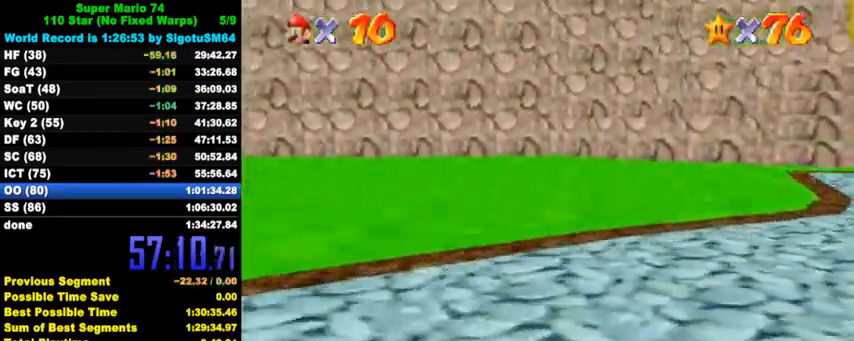
{"keys": ["left", "up"], "events": [[133, "down", "up"], [367, "up", "down"]]}
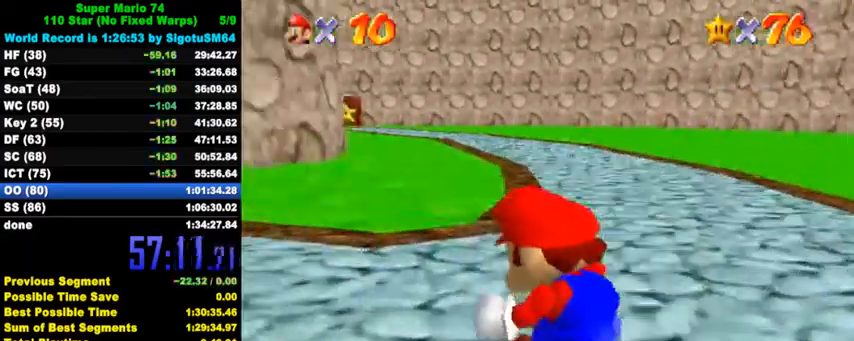
{"keys": ["up"], "events": [[200, "ctrl", "down"], [300, "left", "up"], [333, "ctrl", "up"]]}
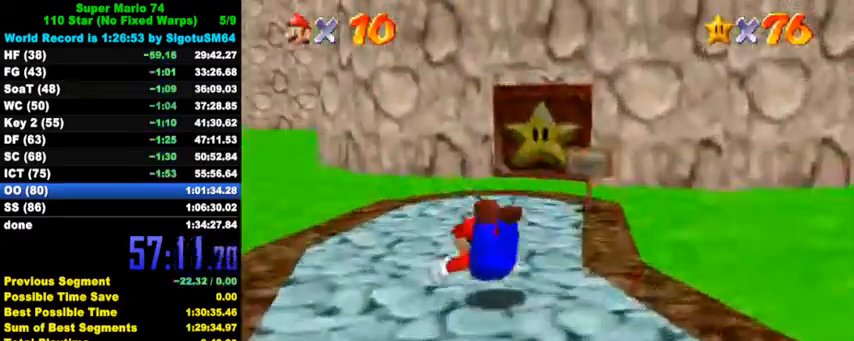
{"keys": ["left", "up"], "events": [[67, "ctrl", "down"], [100, "shift", "down"], [167, "ctrl", "up"], [167, "left", "down"], [167, "shift", "up"], [267, "a", "down"], [267, "s", "down"], [300, "a", "up"], [300, "s", "up"]]}
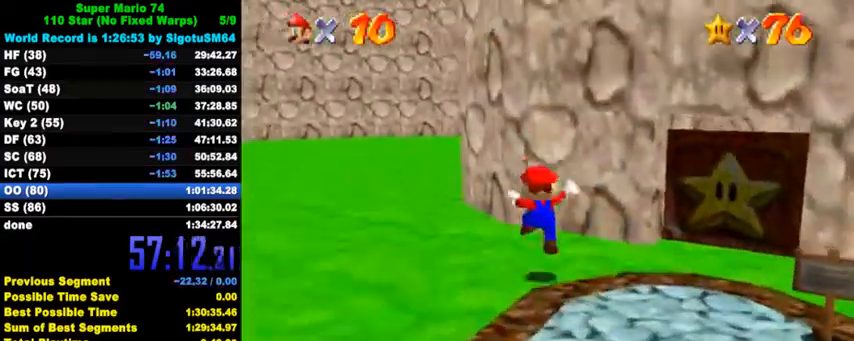
{"keys": ["up"], "events": [[33, "a", "down"], [133, "a", "up"], [233, "up", "up"], [300, "up", "down"], [500, "left", "up"]]}
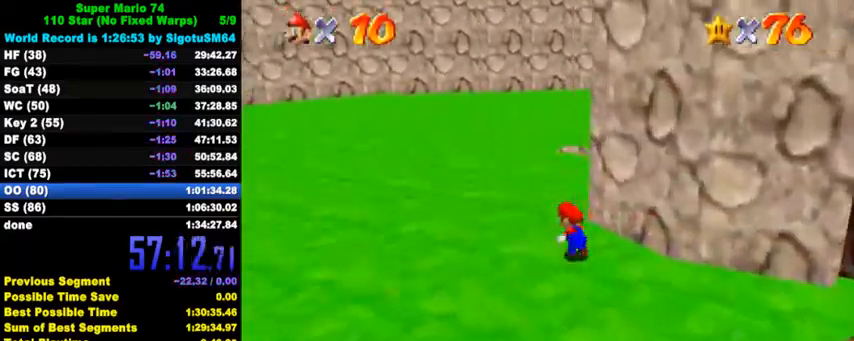
{"keys": ["up"], "events": [[133, "shift", "down"], [200, "shift", "up"], [267, "ctrl", "down"], [433, "ctrl", "up"]]}
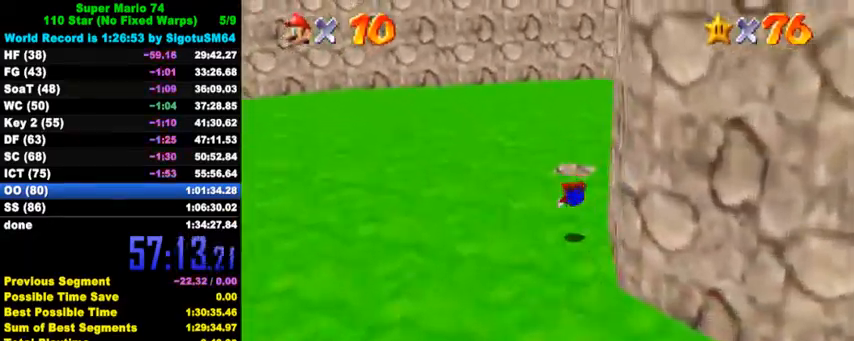
{"keys": ["down", "right"], "events": [[100, "right", "down"], [167, "ctrl", "down"], [200, "shift", "down"], [233, "shift", "up"], [233, "up", "up"], [267, "ctrl", "up"], [333, "down", "down"], [433, "right", "up"], [500, "right", "down"]]}
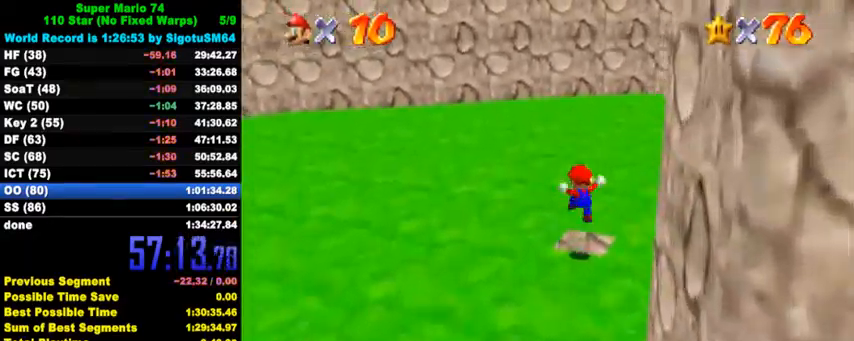
{"keys": [], "events": [[167, "right", "up"], [300, "down", "up"], [333, "ctrl", "down"], [500, "ctrl", "up"]]}
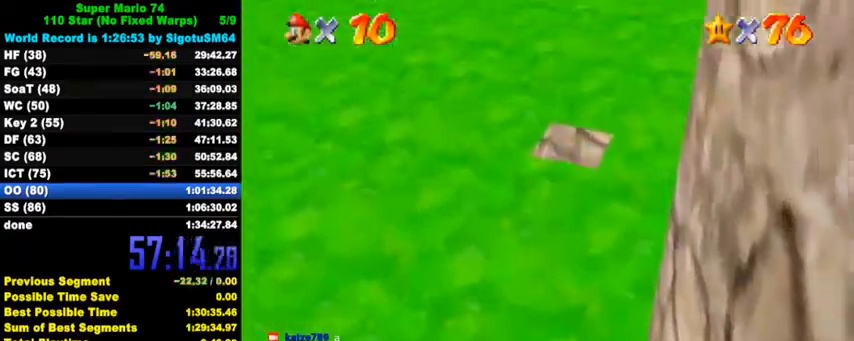
{"keys": [], "events": []}
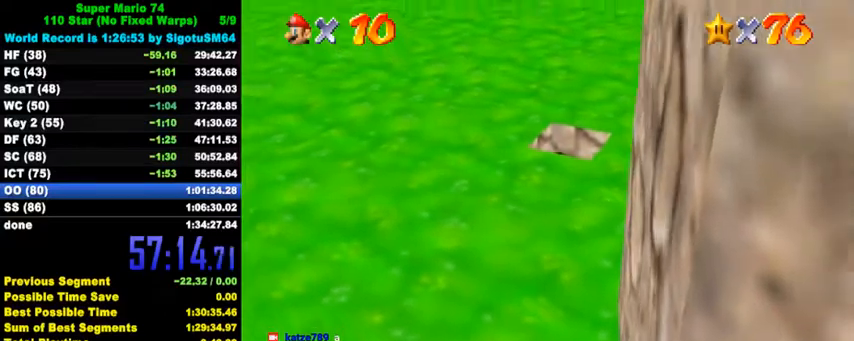
{"keys": [], "events": []}
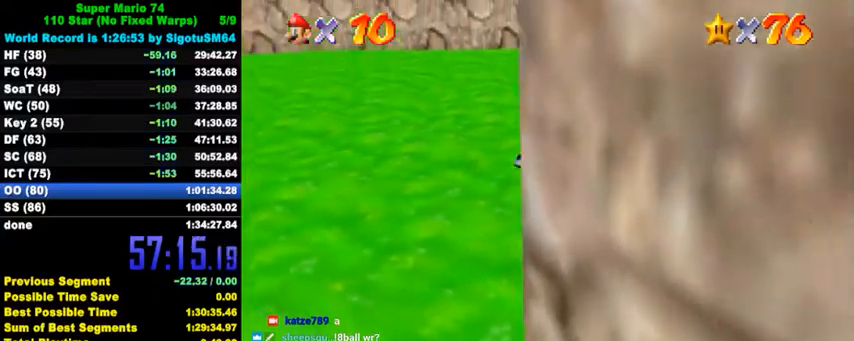
{"keys": [], "events": []}
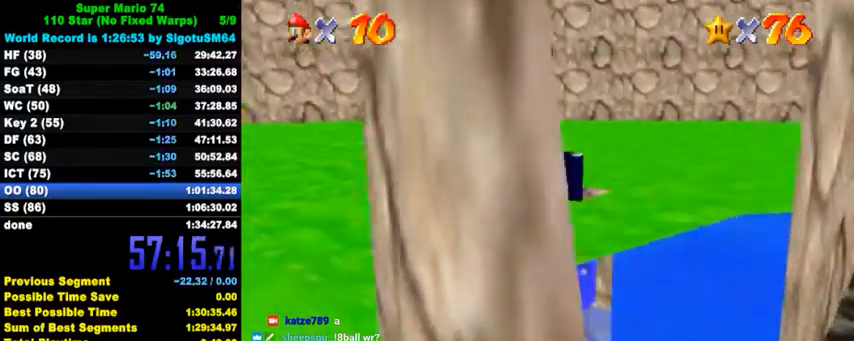
{"keys": [], "events": []}
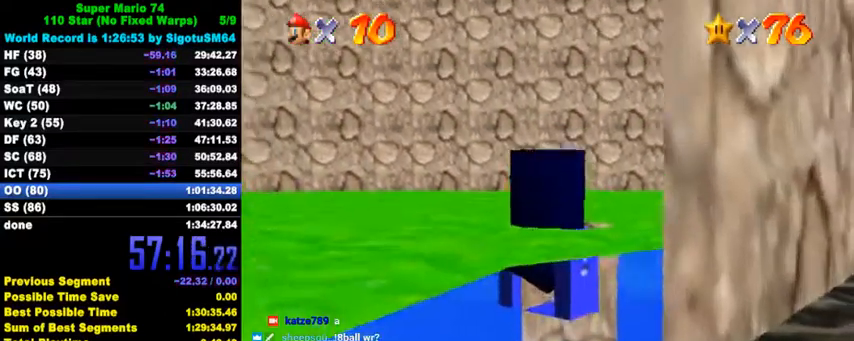
{"keys": [], "events": []}
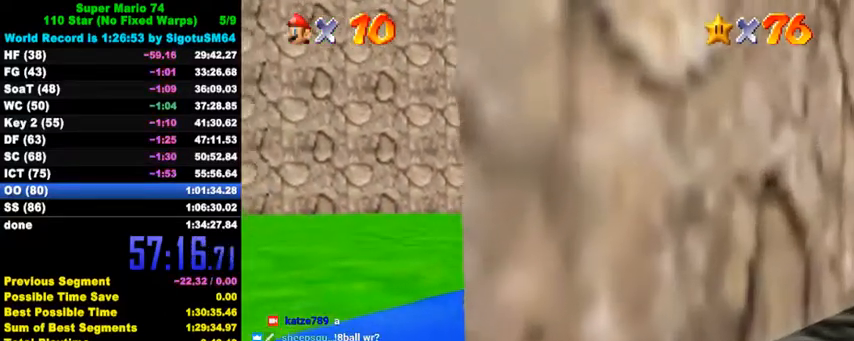
{"keys": [], "events": []}
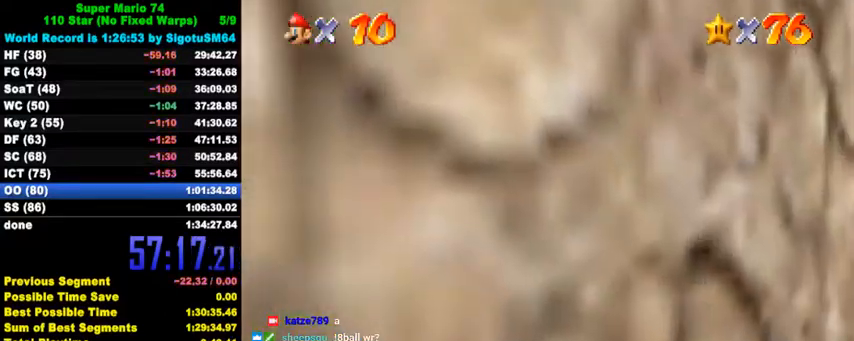
{"keys": ["left"], "events": [[333, "left", "down"]]}
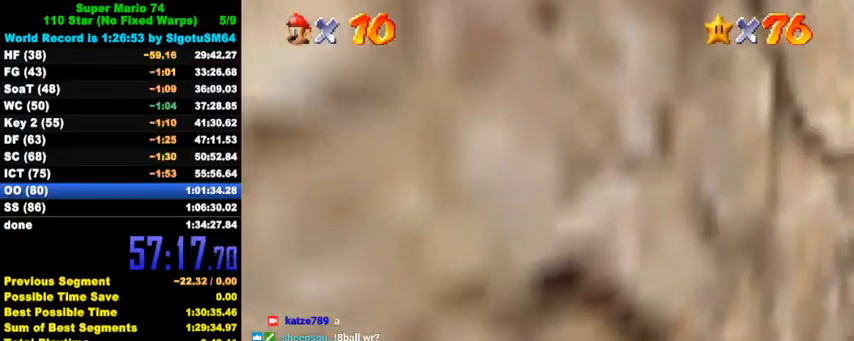
{"keys": ["left"], "events": []}
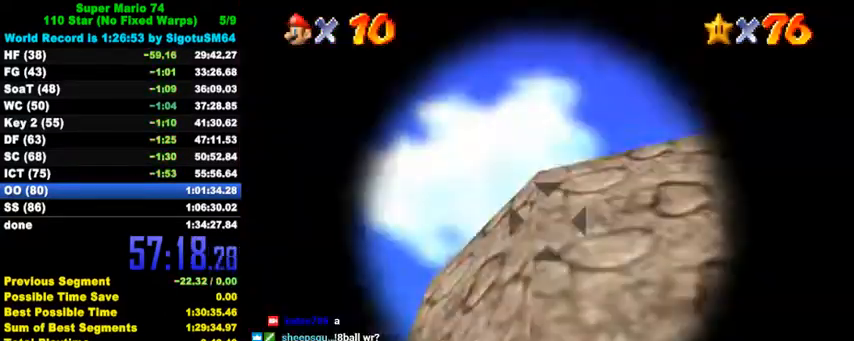
{"keys": ["left"], "events": []}
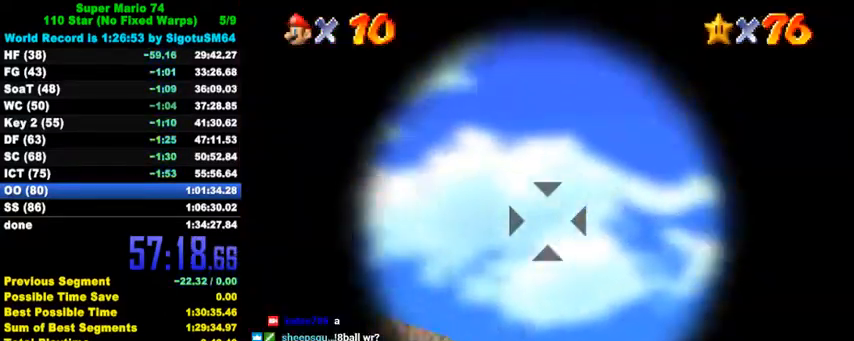
{"keys": [], "events": [[67, "down", "down"], [267, "down", "up"], [300, "left", "up"], [467, "left", "down"], [500, "left", "up"]]}
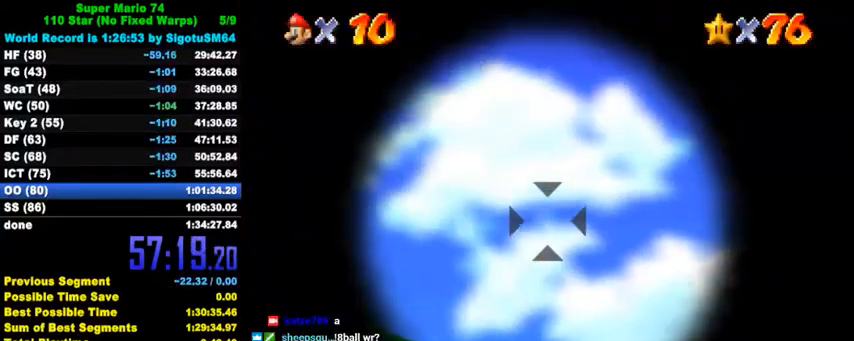
{"keys": ["up"], "events": [[267, "shift", "down"], [400, "shift", "up"], [400, "up", "down"]]}
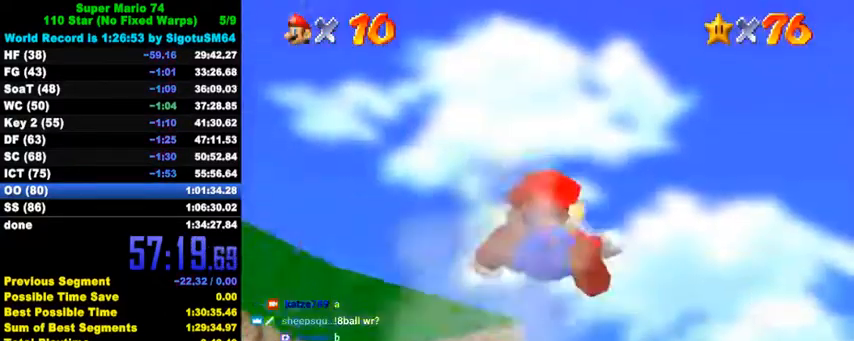
{"keys": ["up"], "events": []}